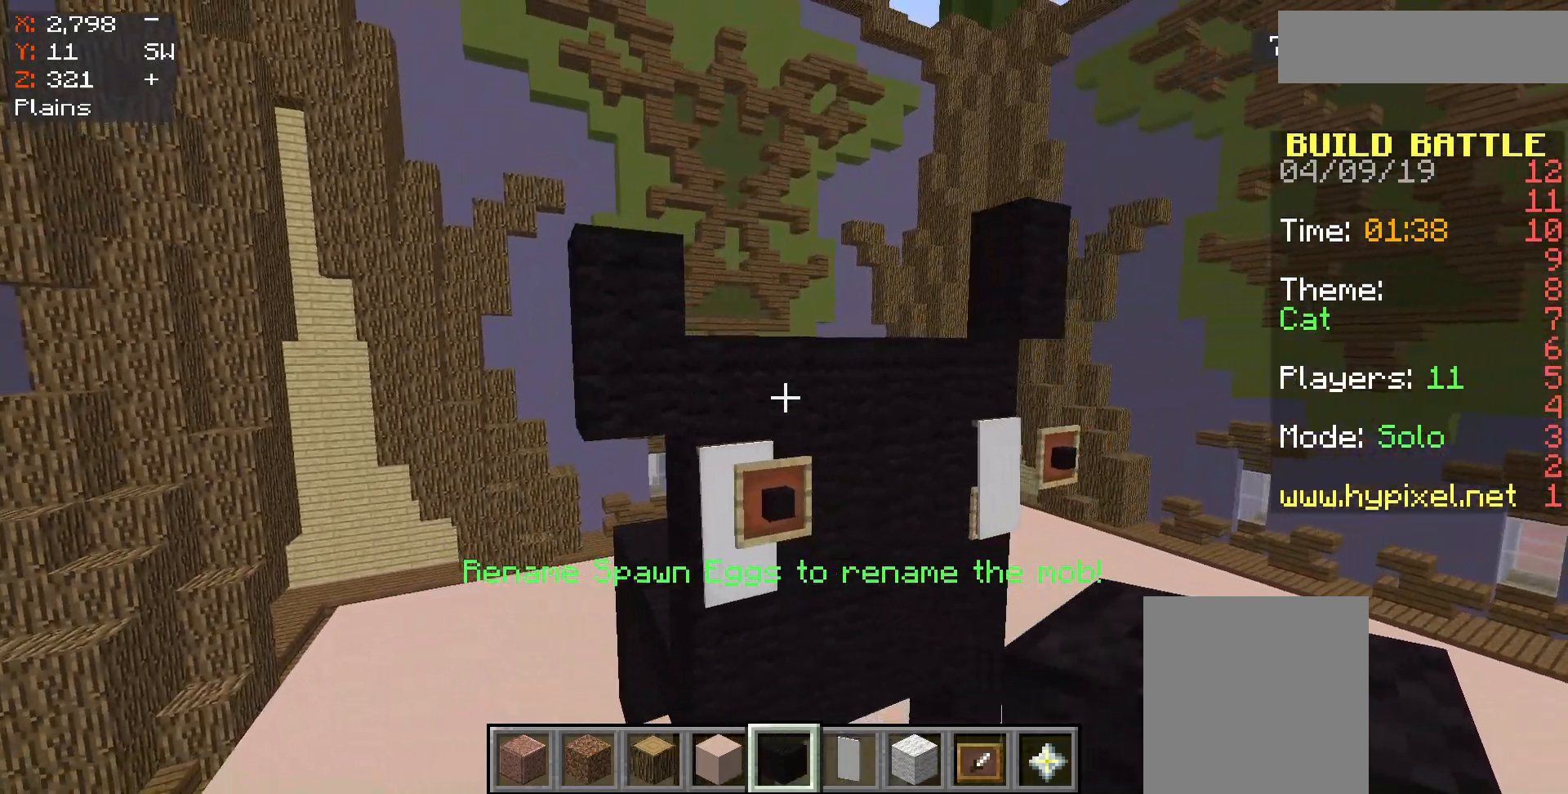
Gameplay with keyboard and mouse; each line is a JSON object with the keys and mouse buttons held at the frame after it. "events" lists presses ("down") and releases ("up") of "a", "d", "s", "space", "w", "mouse_left" and "mouse_right" between this image and that frame as [ms after this image, input, new state], when the widget could be followed in between. "mouse_left", "mouse_right" = the "left", "right" buttons of the "mouse" list. No other keys are recorded. Fast repeated clicks can show as one long hold. Mouse movement is not recorded.
{"keys": ["w"], "mouse": [], "events": [[300, "d", "up"], [333, "s", "down"], [500, "s", "up"], [500, "w", "down"]]}
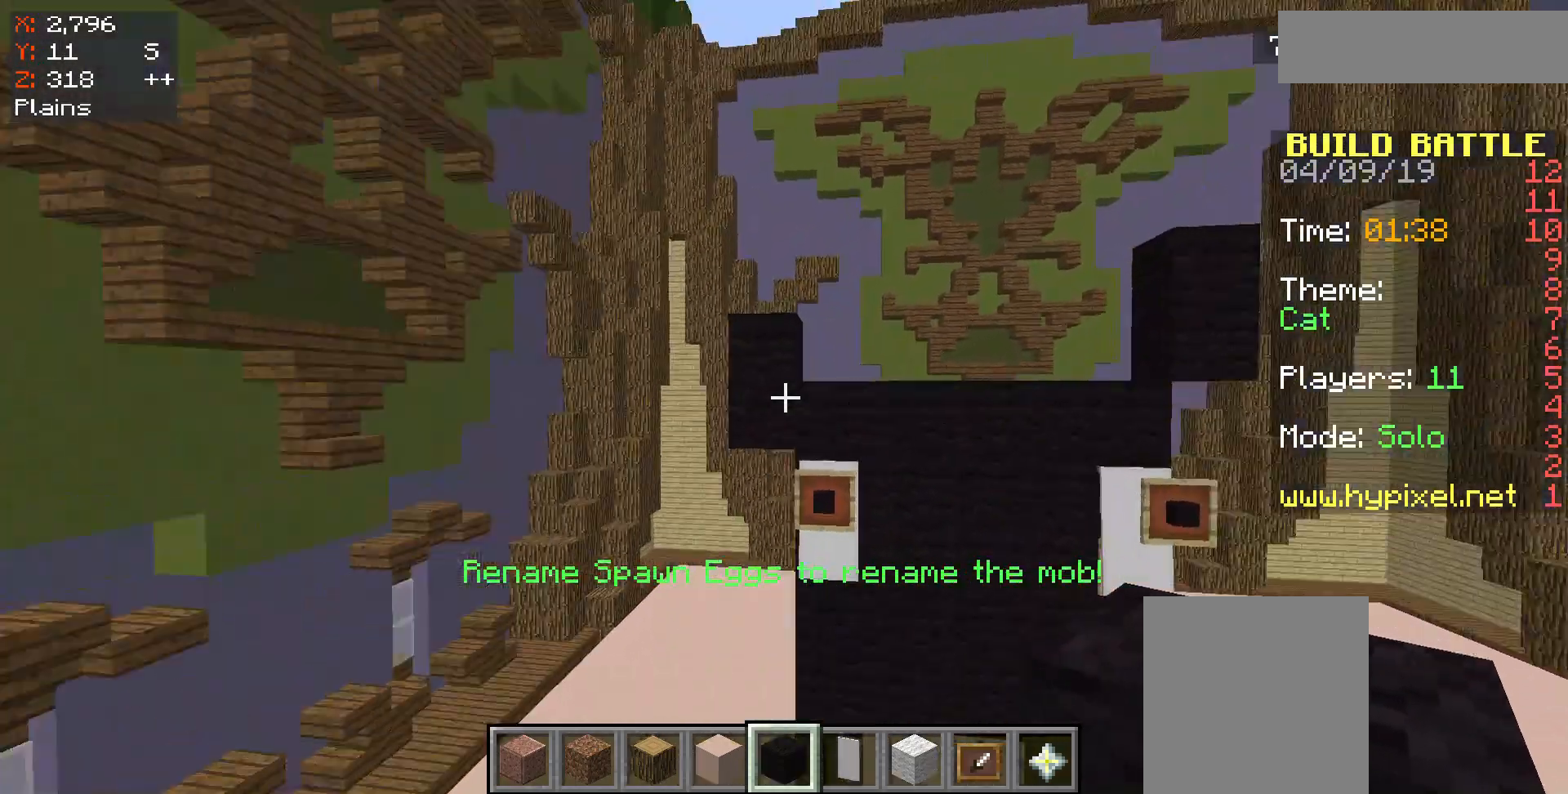
{"keys": ["w"], "mouse": [], "events": [[200, "space", "down"], [500, "space", "up"]]}
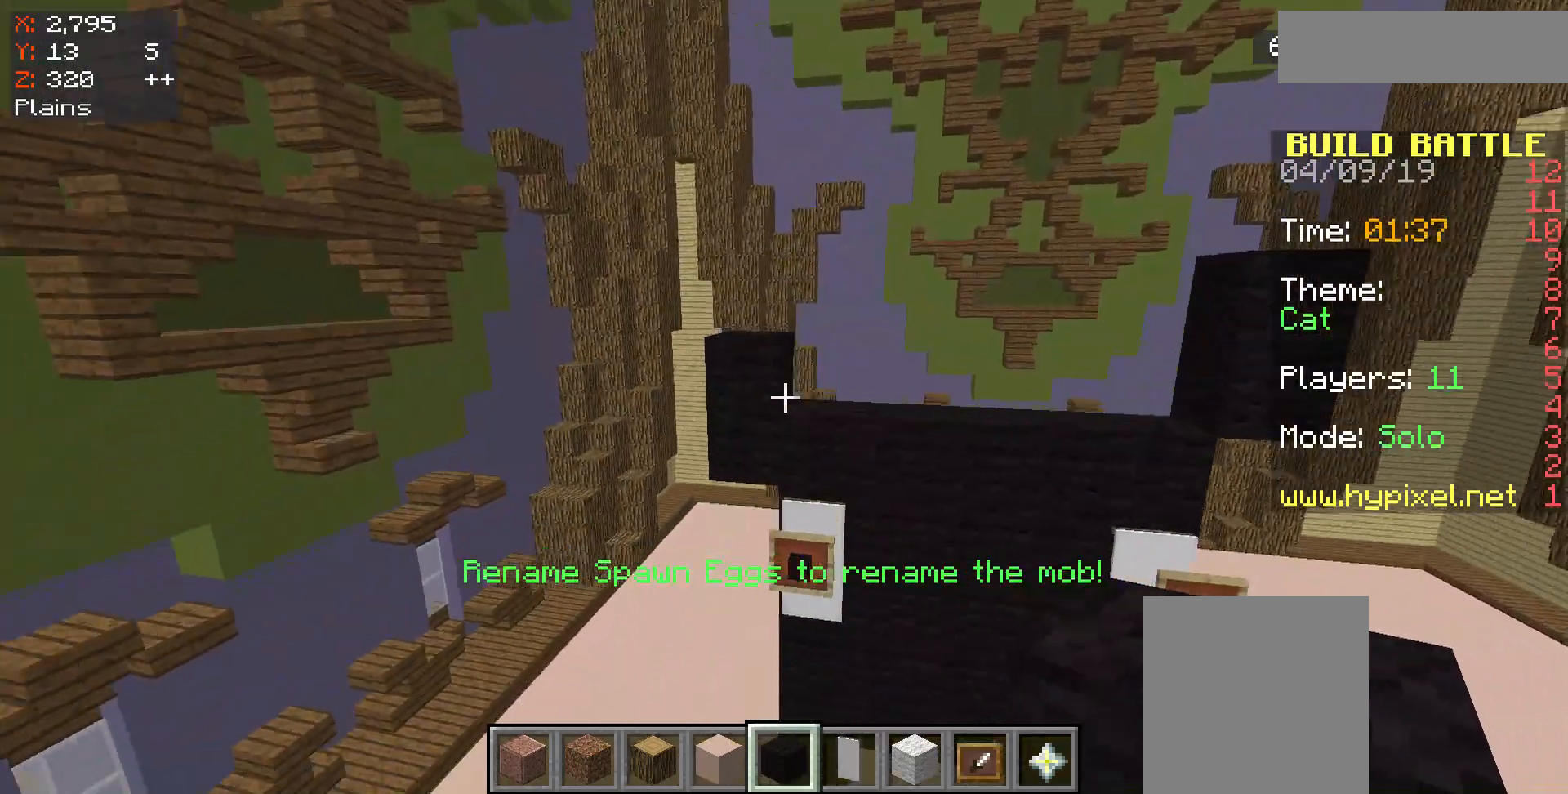
{"keys": [], "mouse": [], "events": [[400, "w", "up"]]}
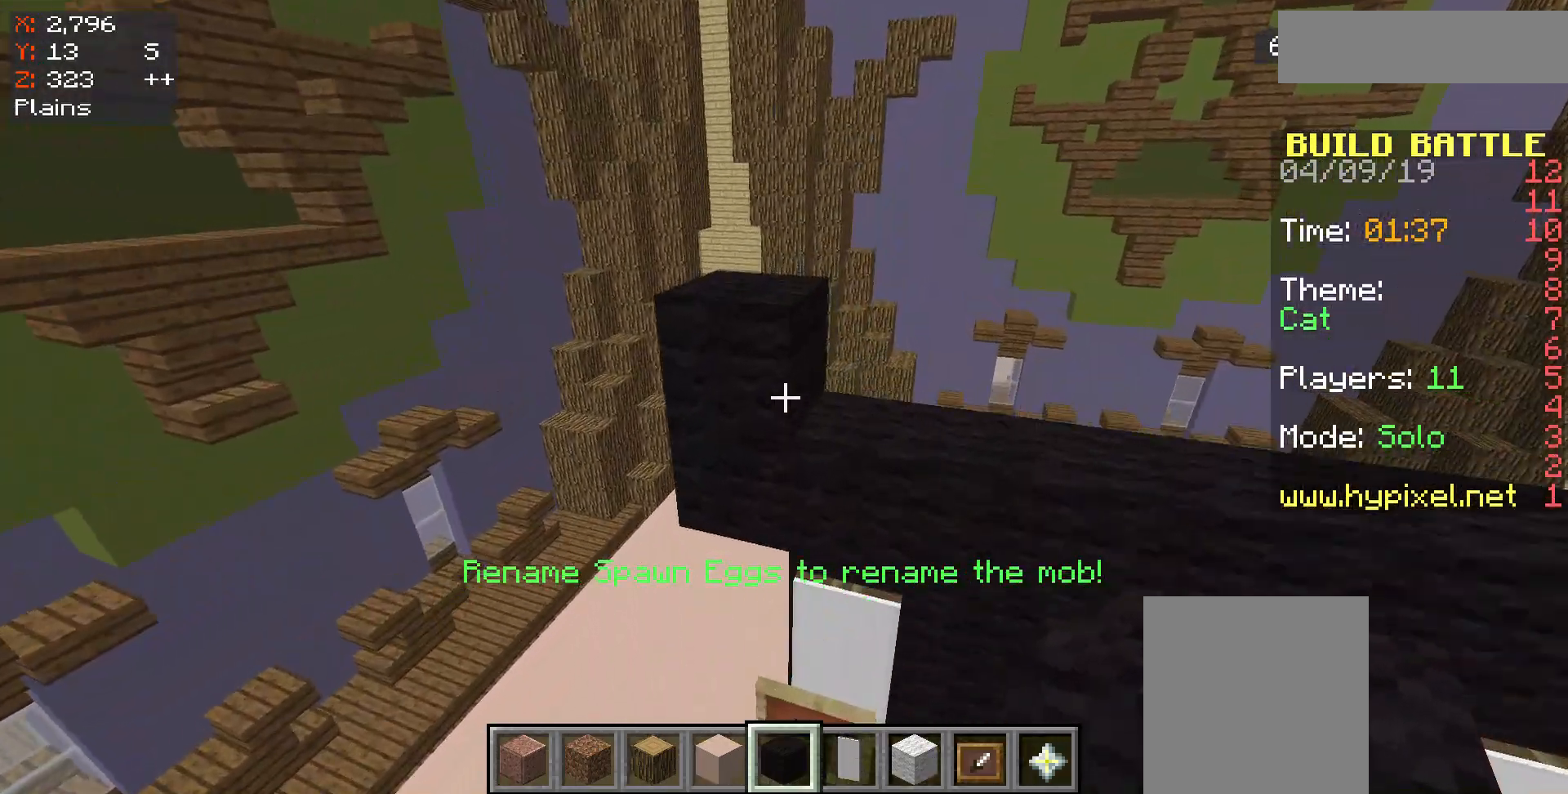
{"keys": [], "mouse": [], "events": []}
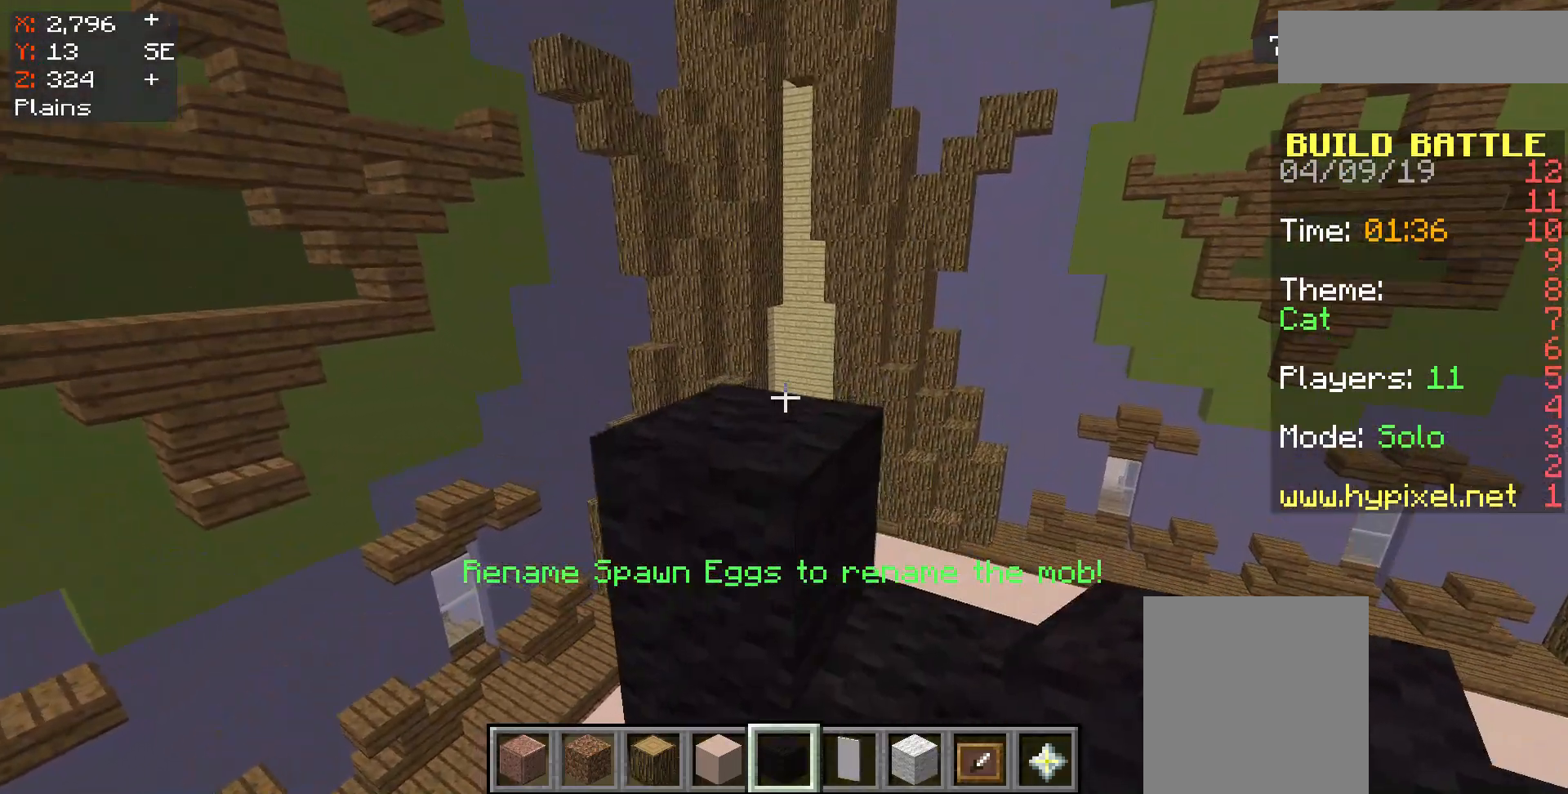
{"keys": ["s"], "mouse": [], "events": [[67, "mouse_right", "down"], [167, "mouse_right", "up"], [233, "s", "down"]]}
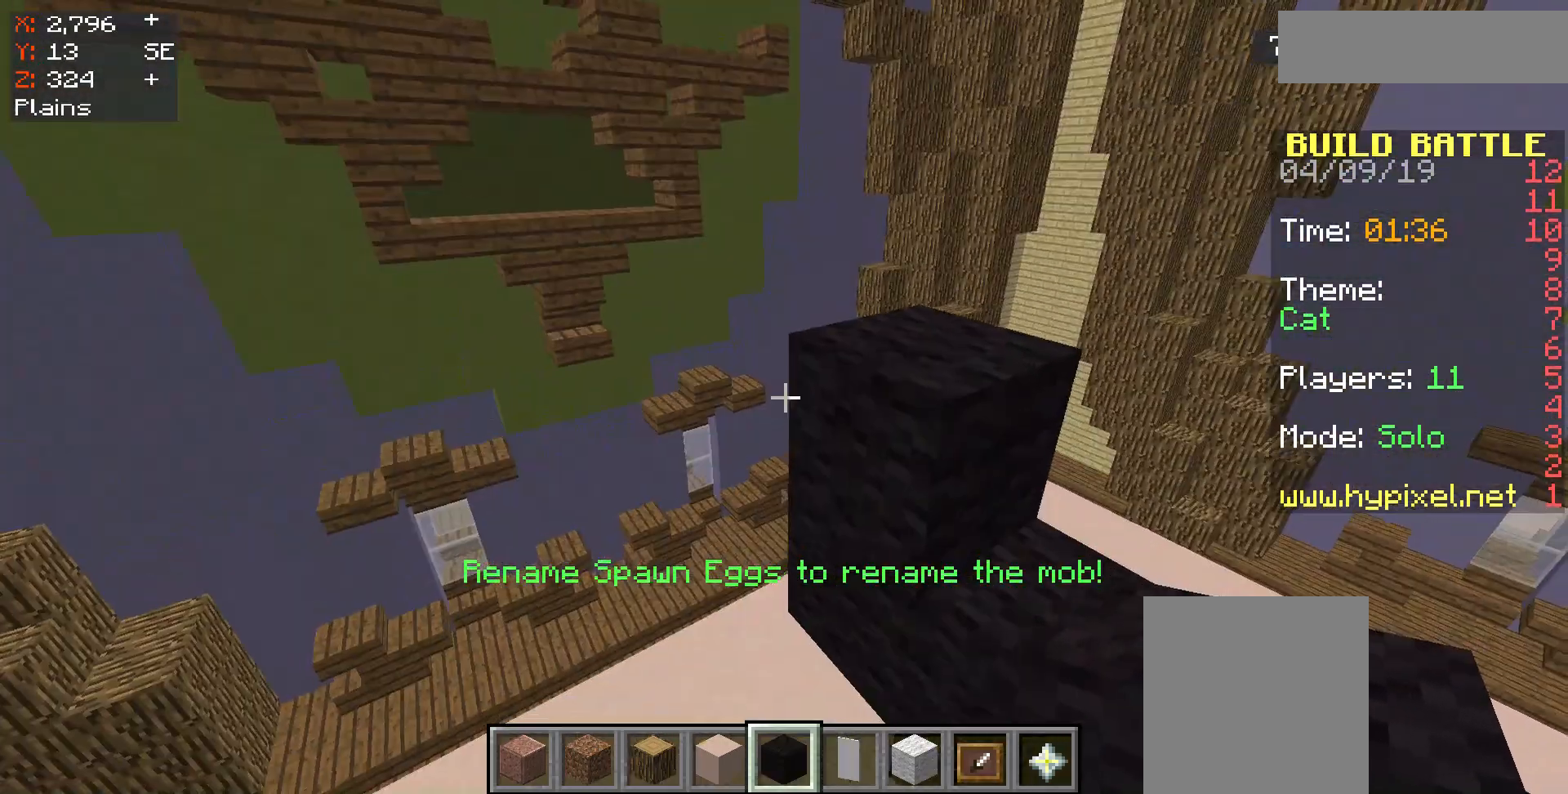
{"keys": ["w"], "mouse": [], "events": [[33, "mouse_right", "down"], [33, "s", "up"], [100, "mouse_right", "up"], [433, "w", "down"]]}
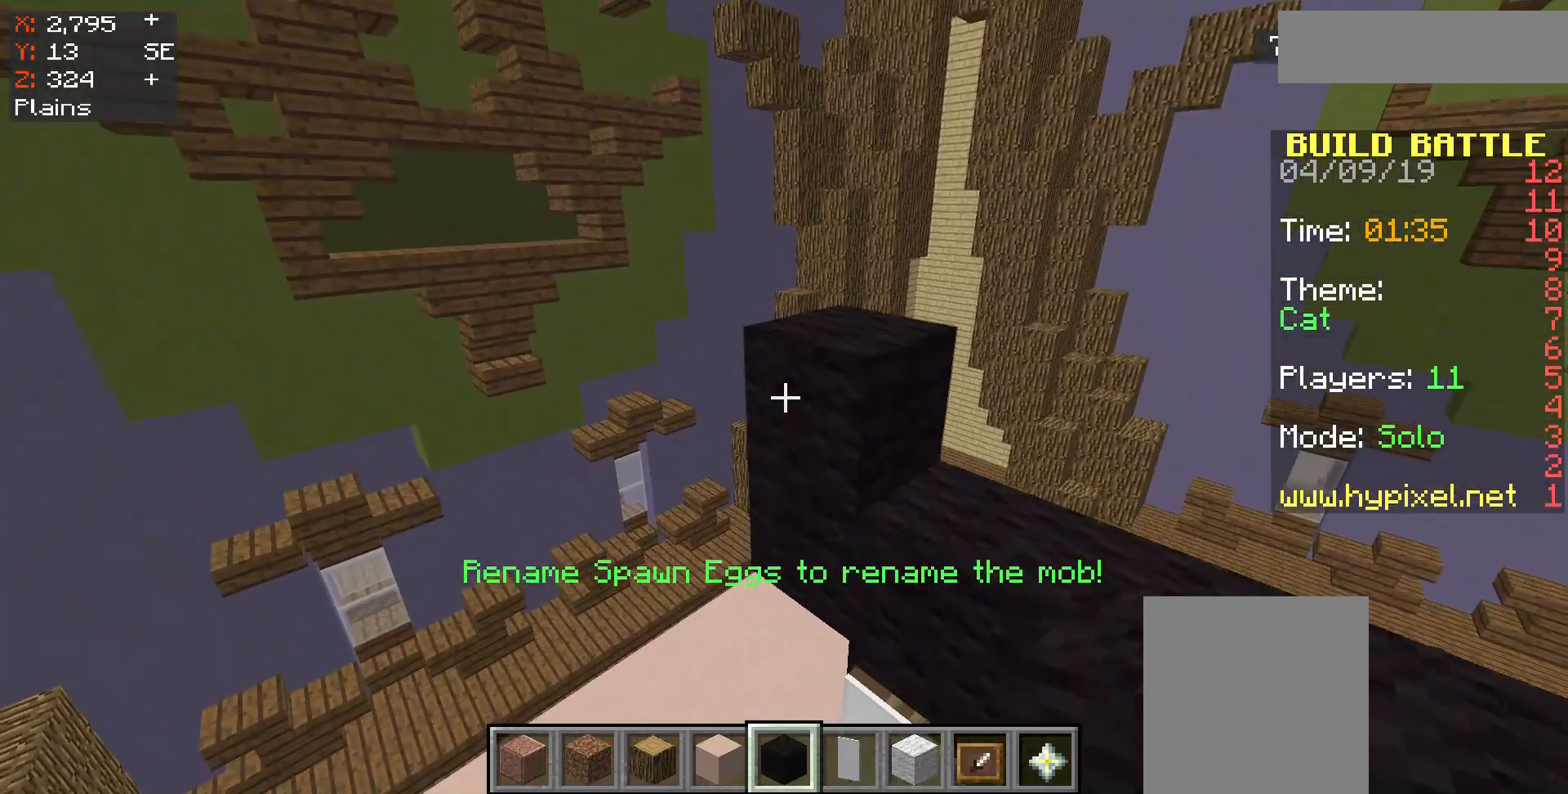
{"keys": [], "mouse": [], "events": [[250, "w", "up"], [417, "mouse_right", "down"], [500, "mouse_right", "up"]]}
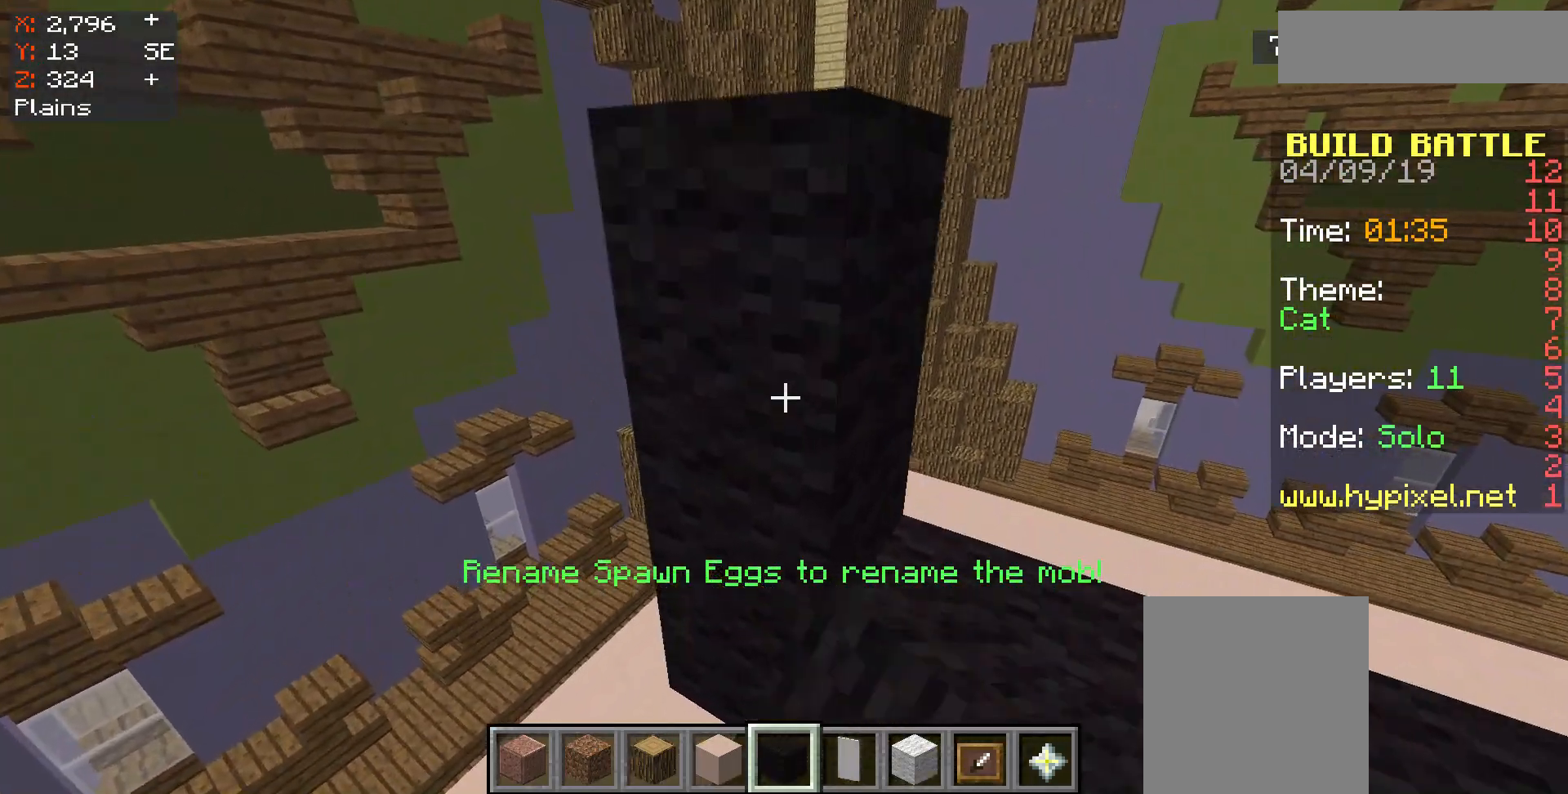
{"keys": ["s"], "mouse": [], "events": [[283, "s", "down"]]}
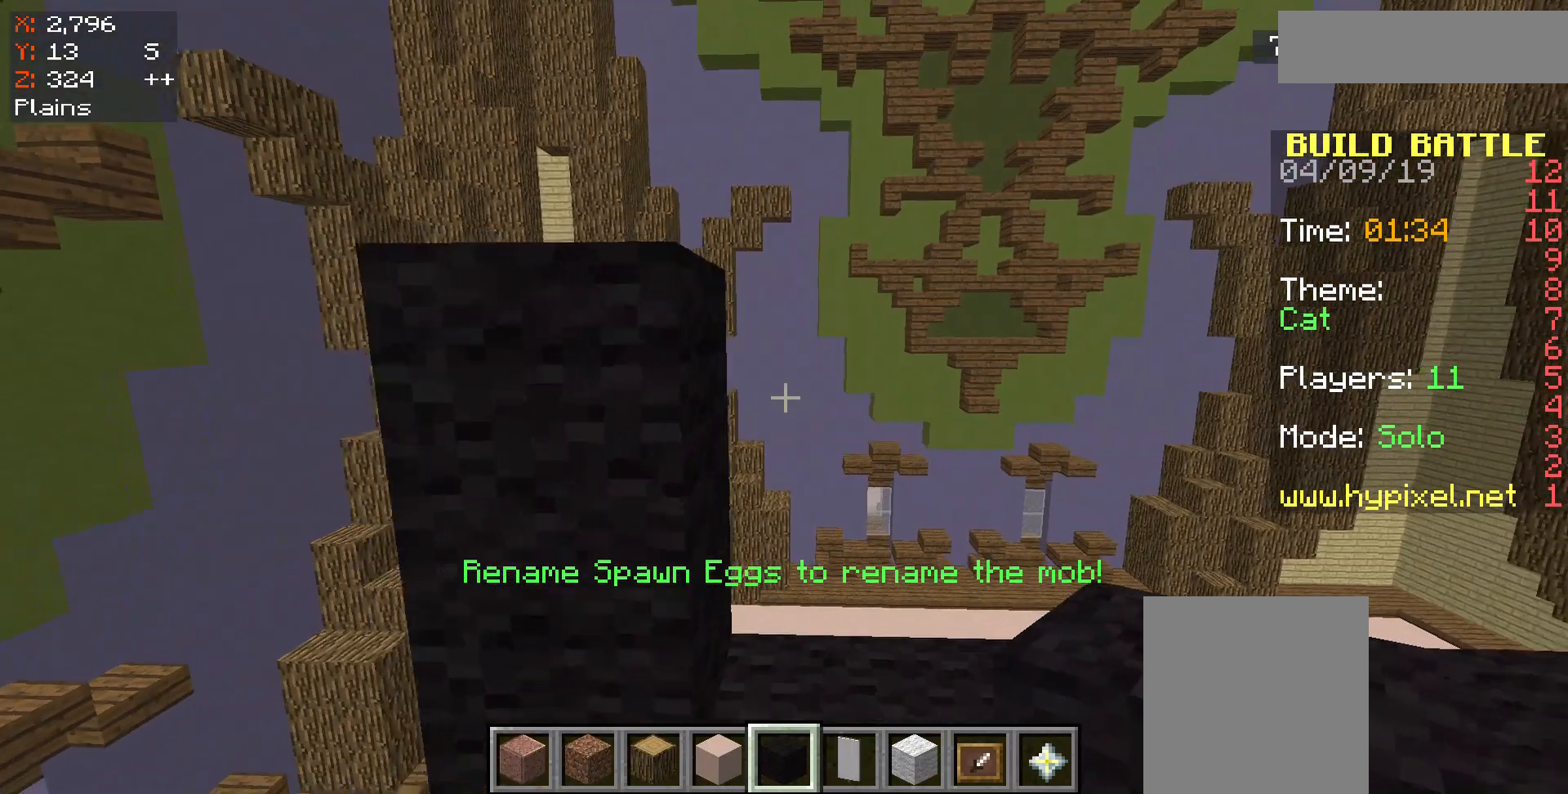
{"keys": ["s"], "mouse": [], "events": []}
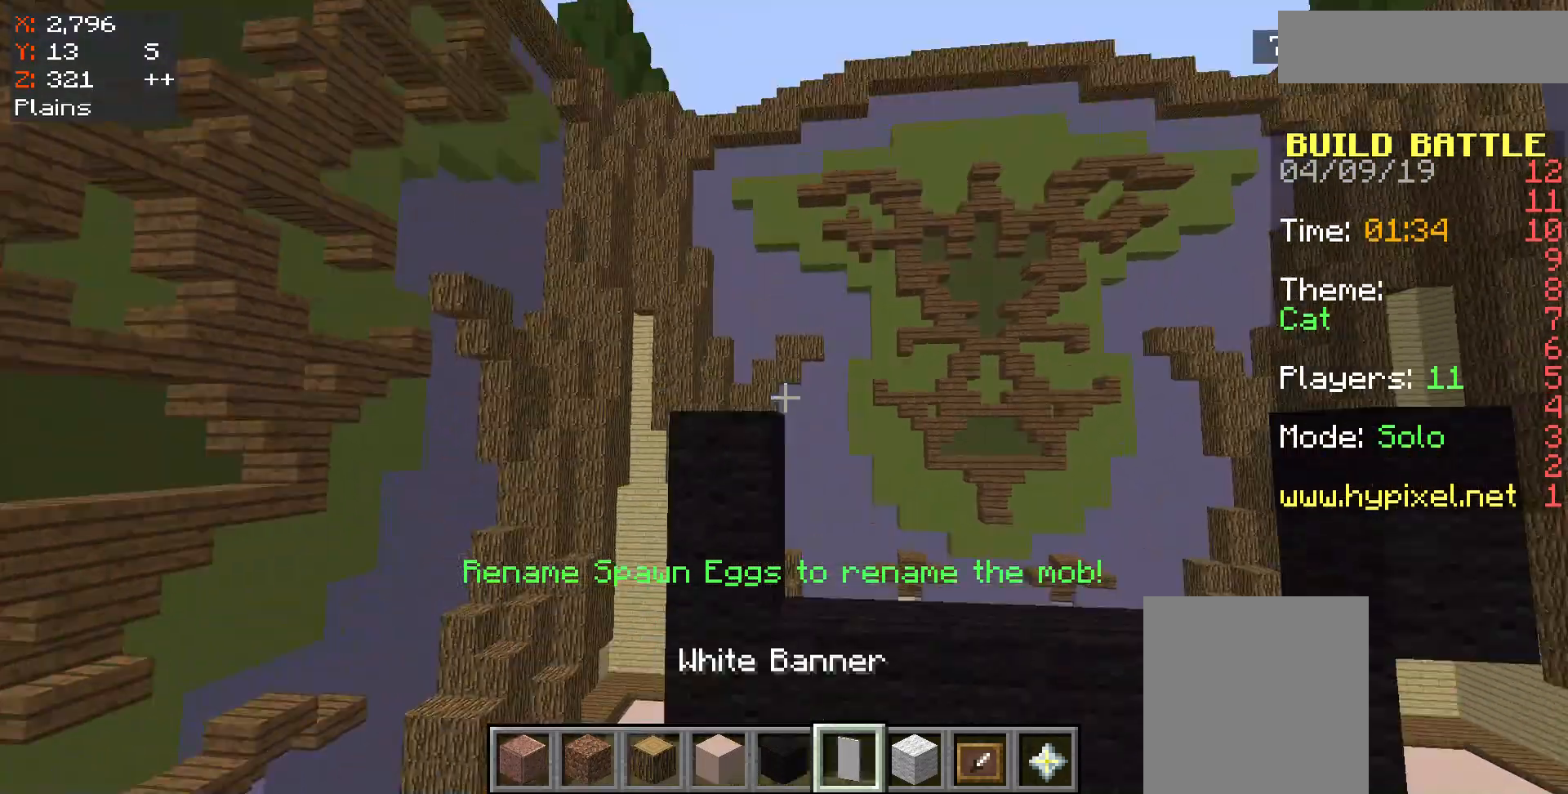
{"keys": ["s"], "mouse": [], "events": [[117, "s", "up"], [183, "s", "down"]]}
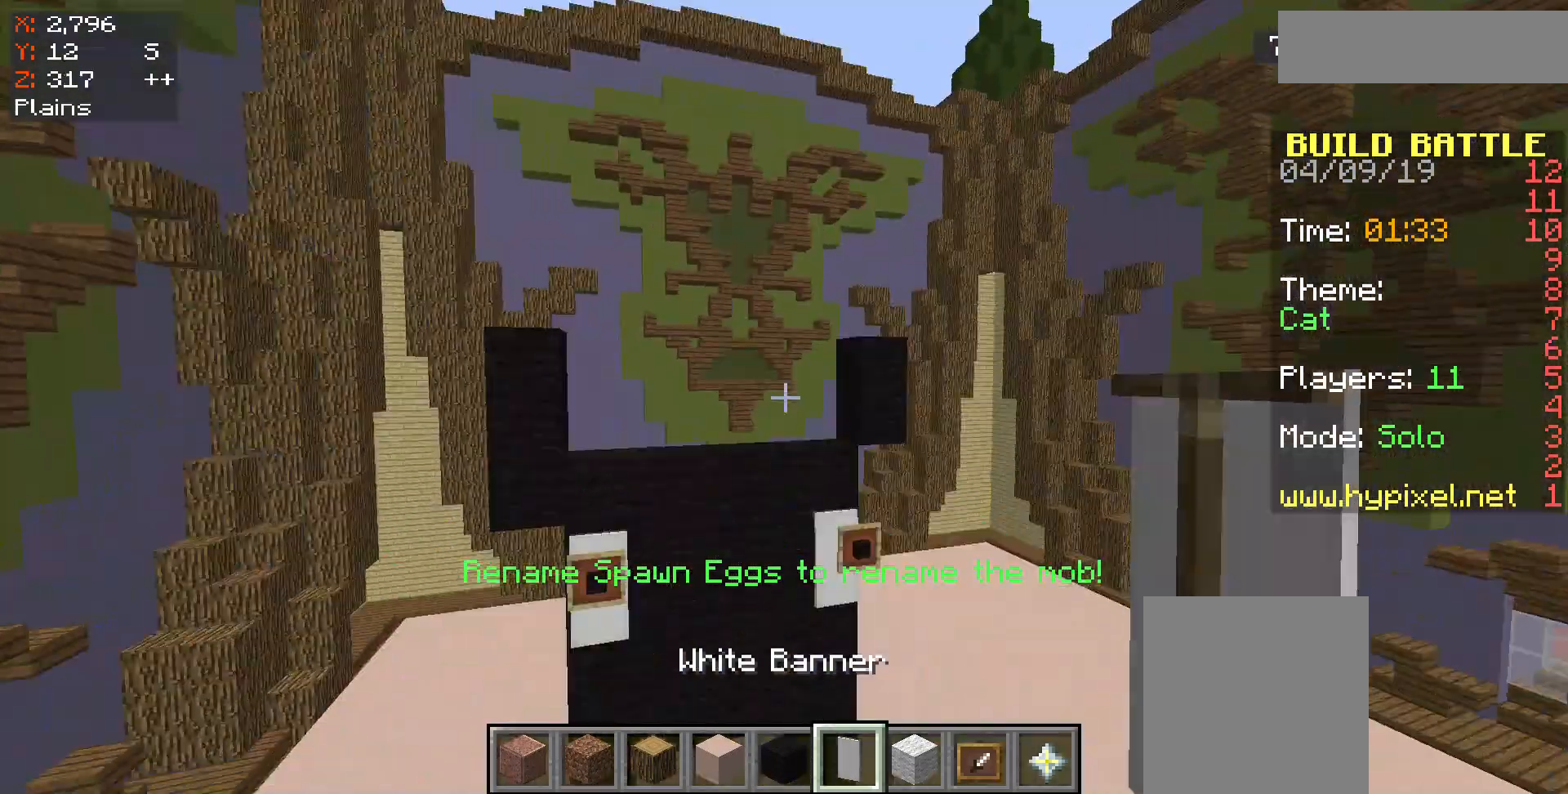
{"keys": [], "mouse": [], "events": [[250, "s", "up"]]}
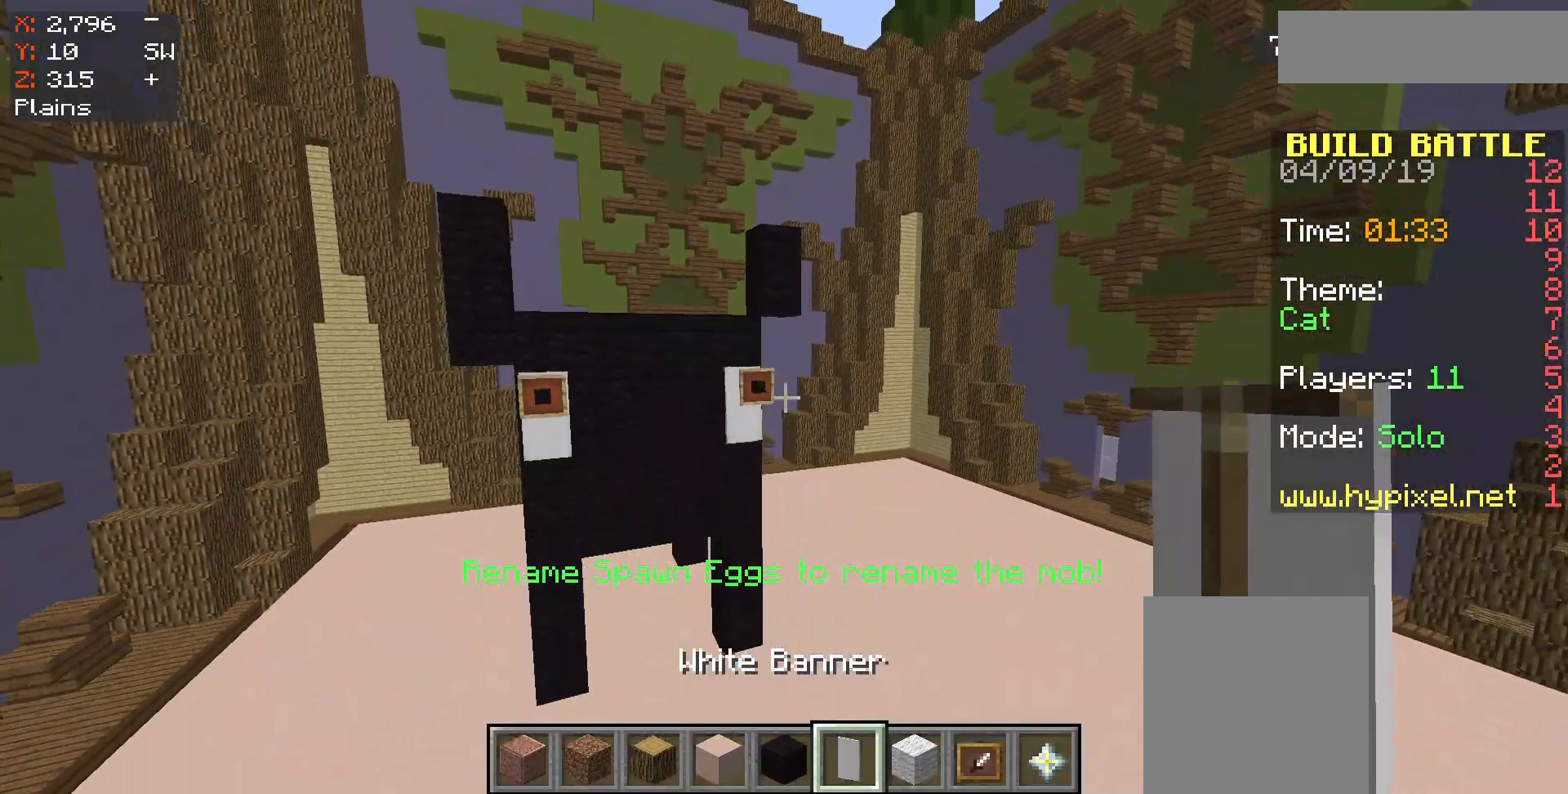
{"keys": [], "mouse": [], "events": []}
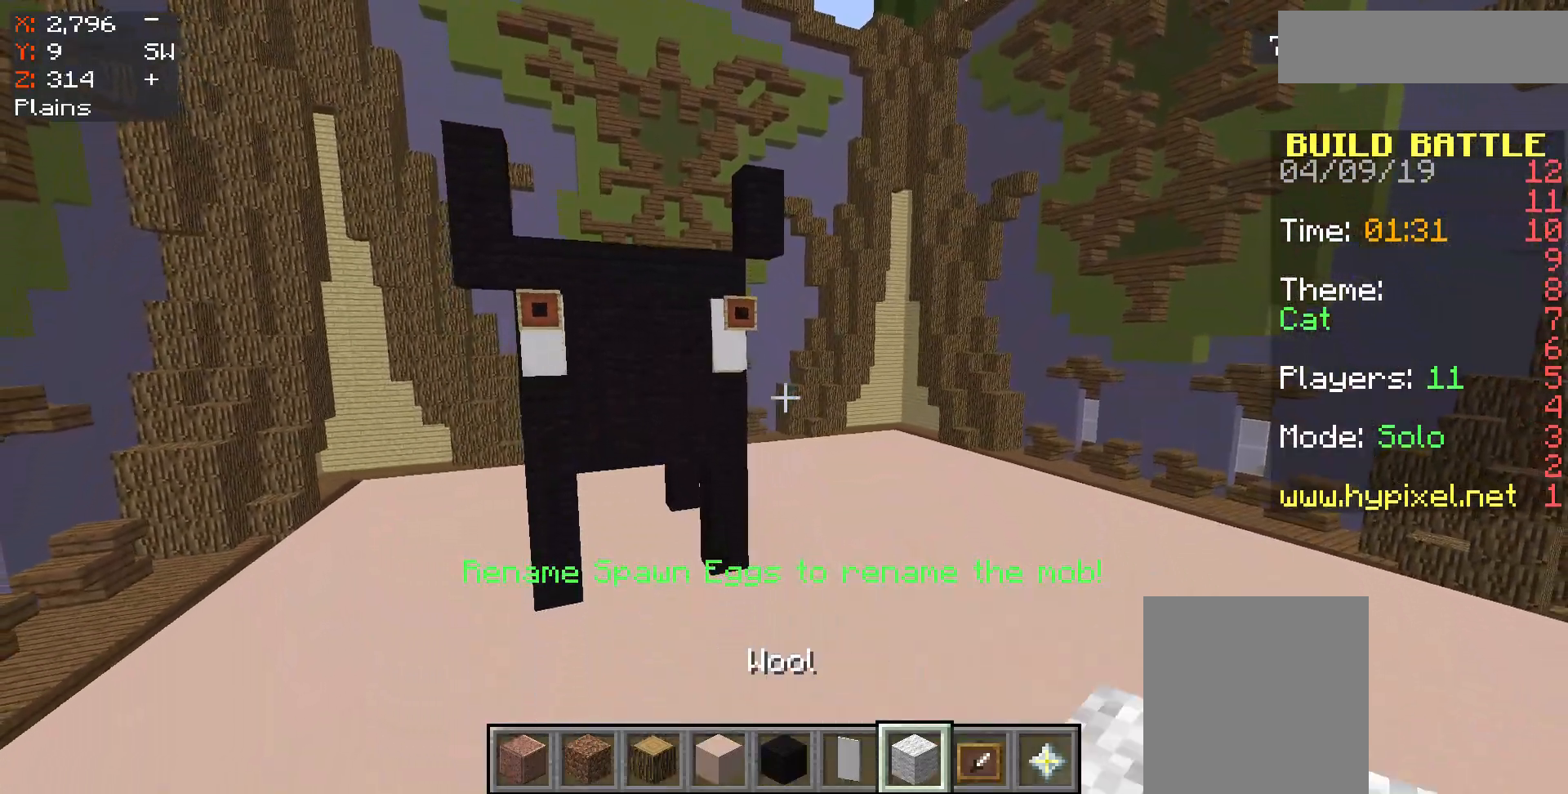
{"keys": ["w"], "mouse": [], "events": [[383, "w", "down"]]}
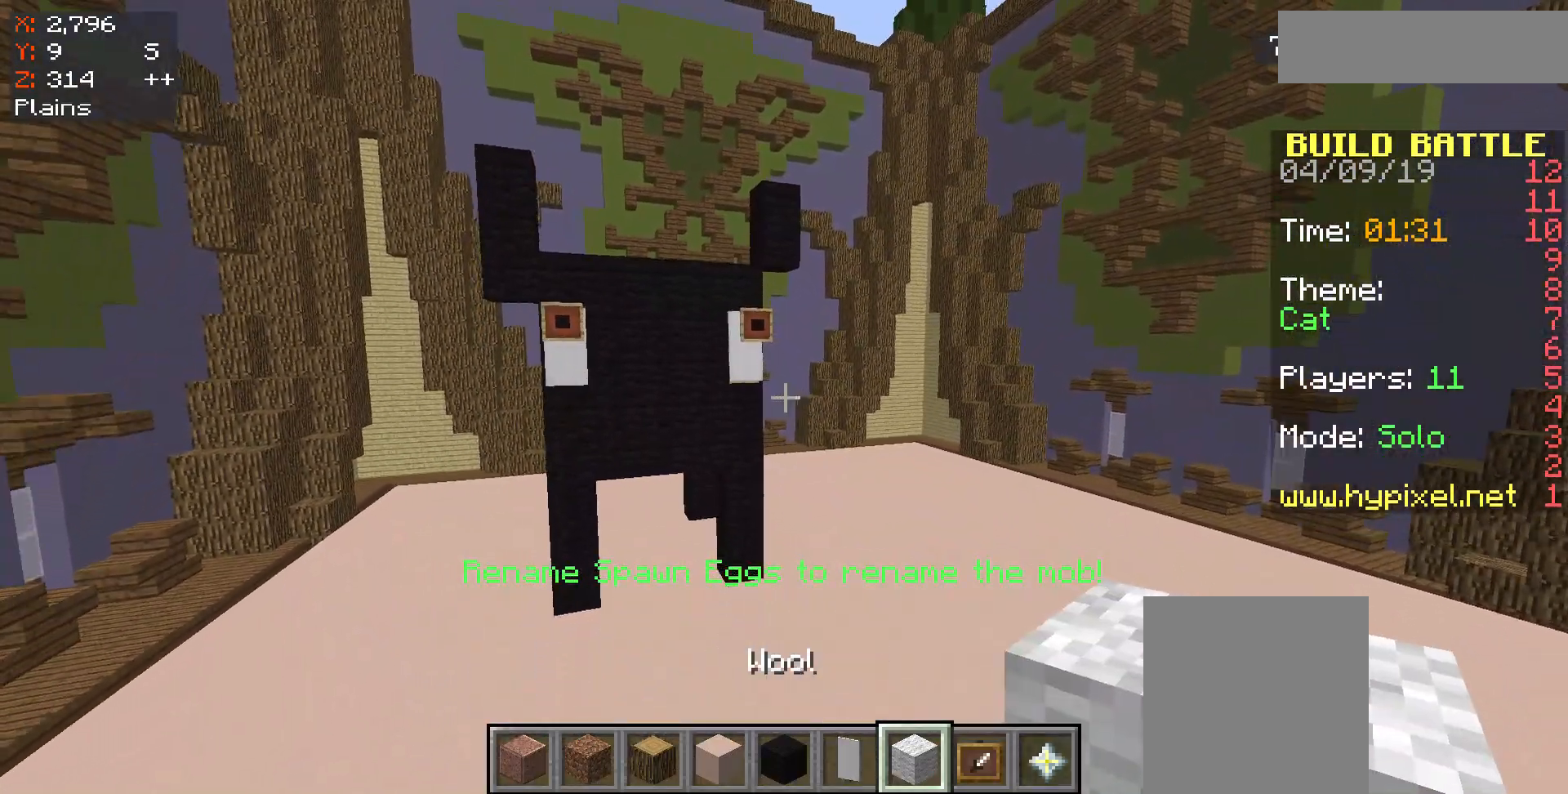
{"keys": ["space"], "mouse": [], "events": [[250, "space", "down"], [483, "w", "up"]]}
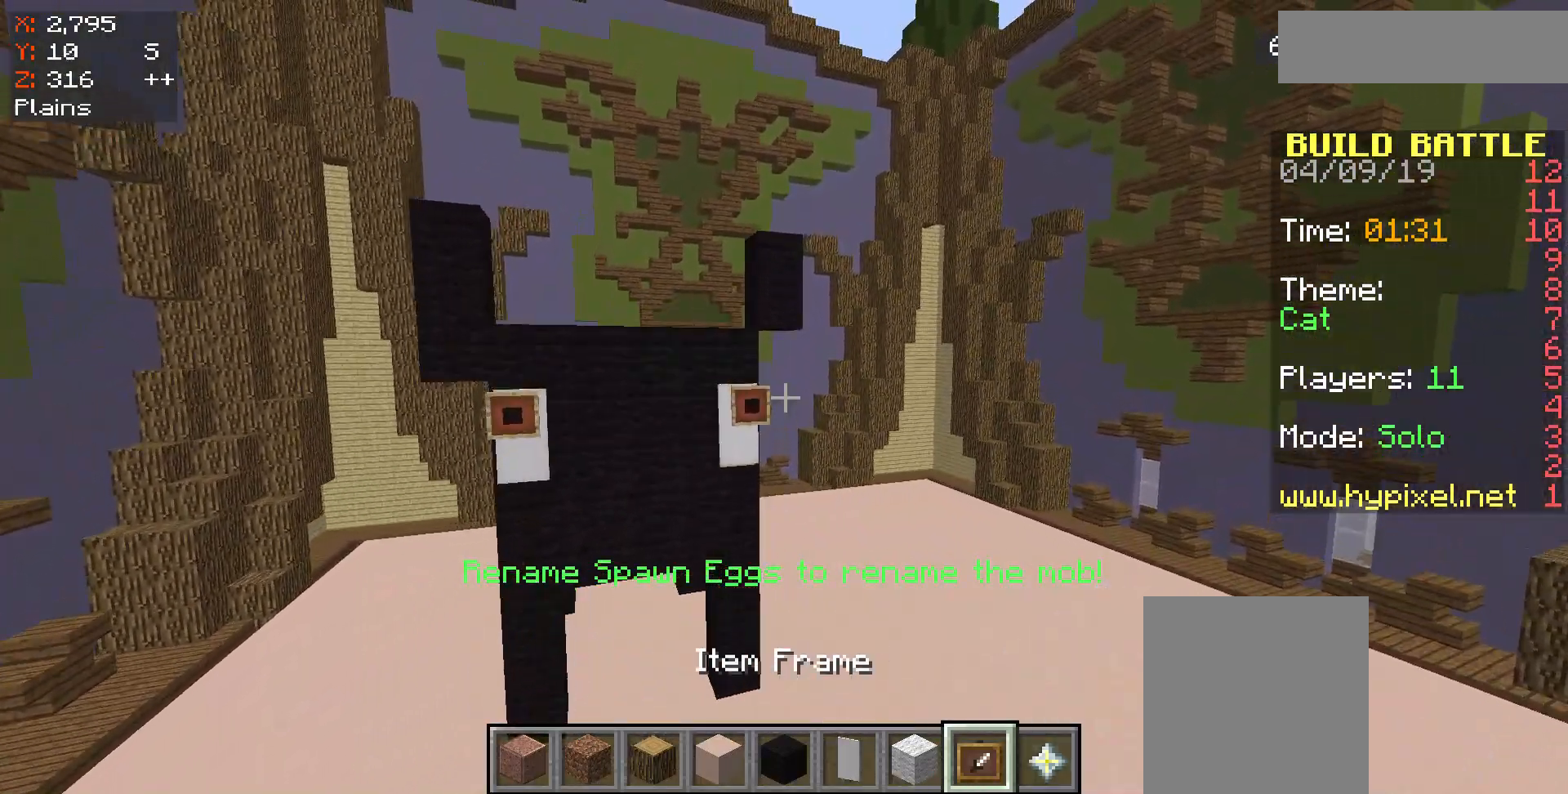
{"keys": [], "mouse": [], "events": [[17, "space", "up"]]}
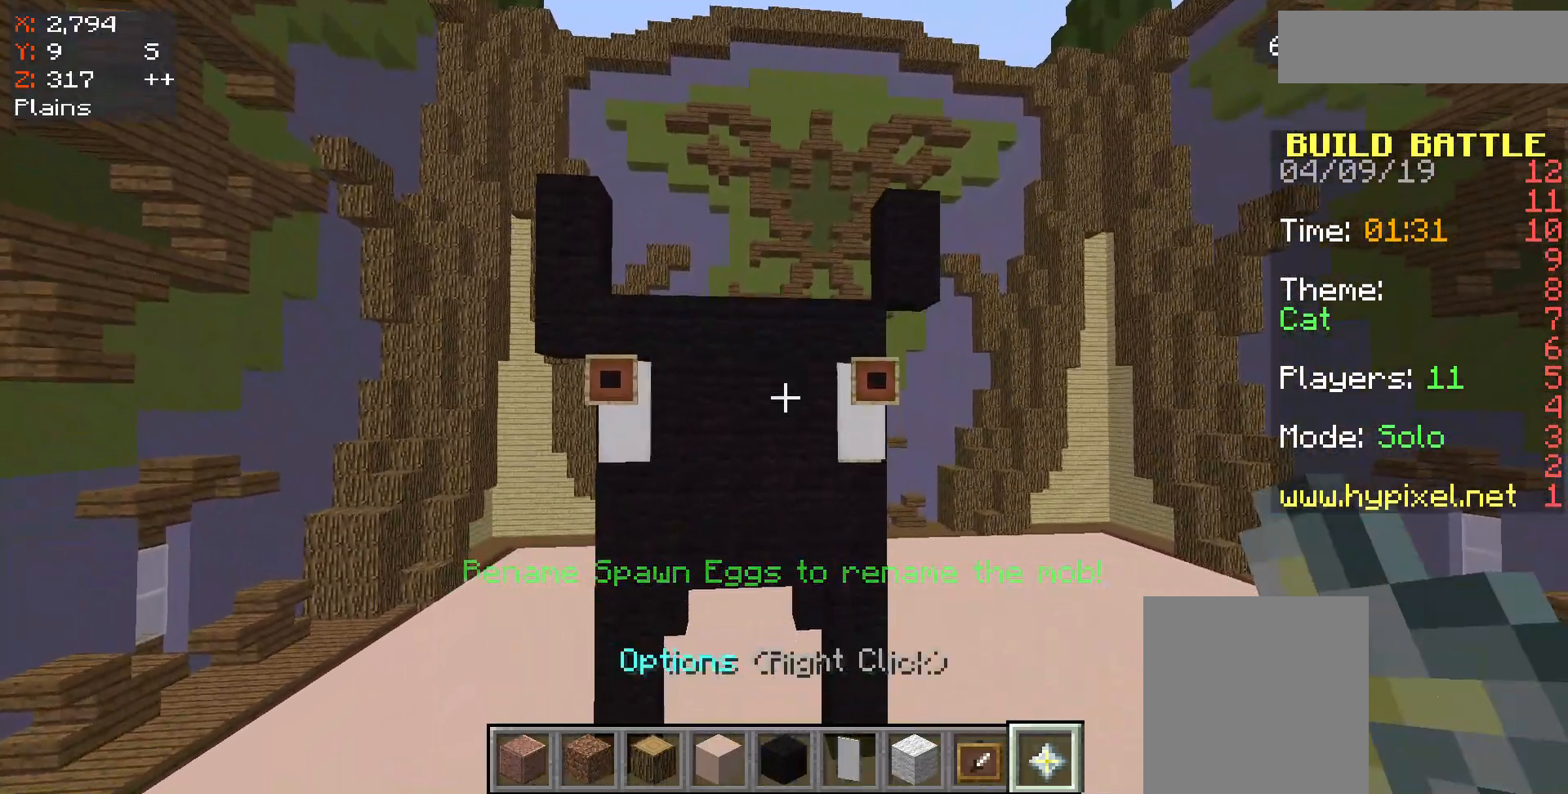
{"keys": ["d"], "mouse": [], "events": [[17, "d", "down"]]}
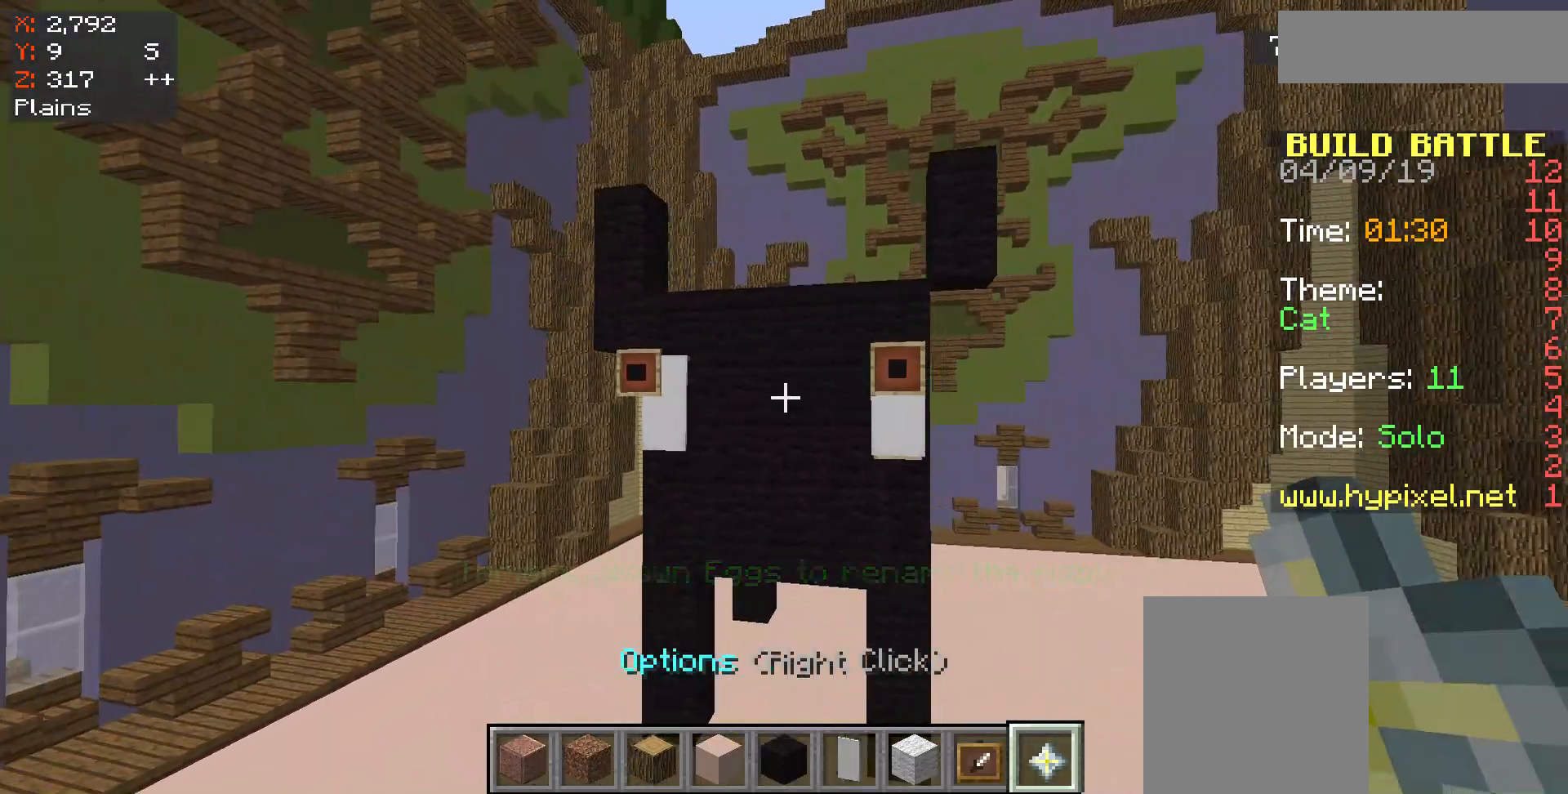
{"keys": [], "mouse": [], "events": [[50, "d", "up"]]}
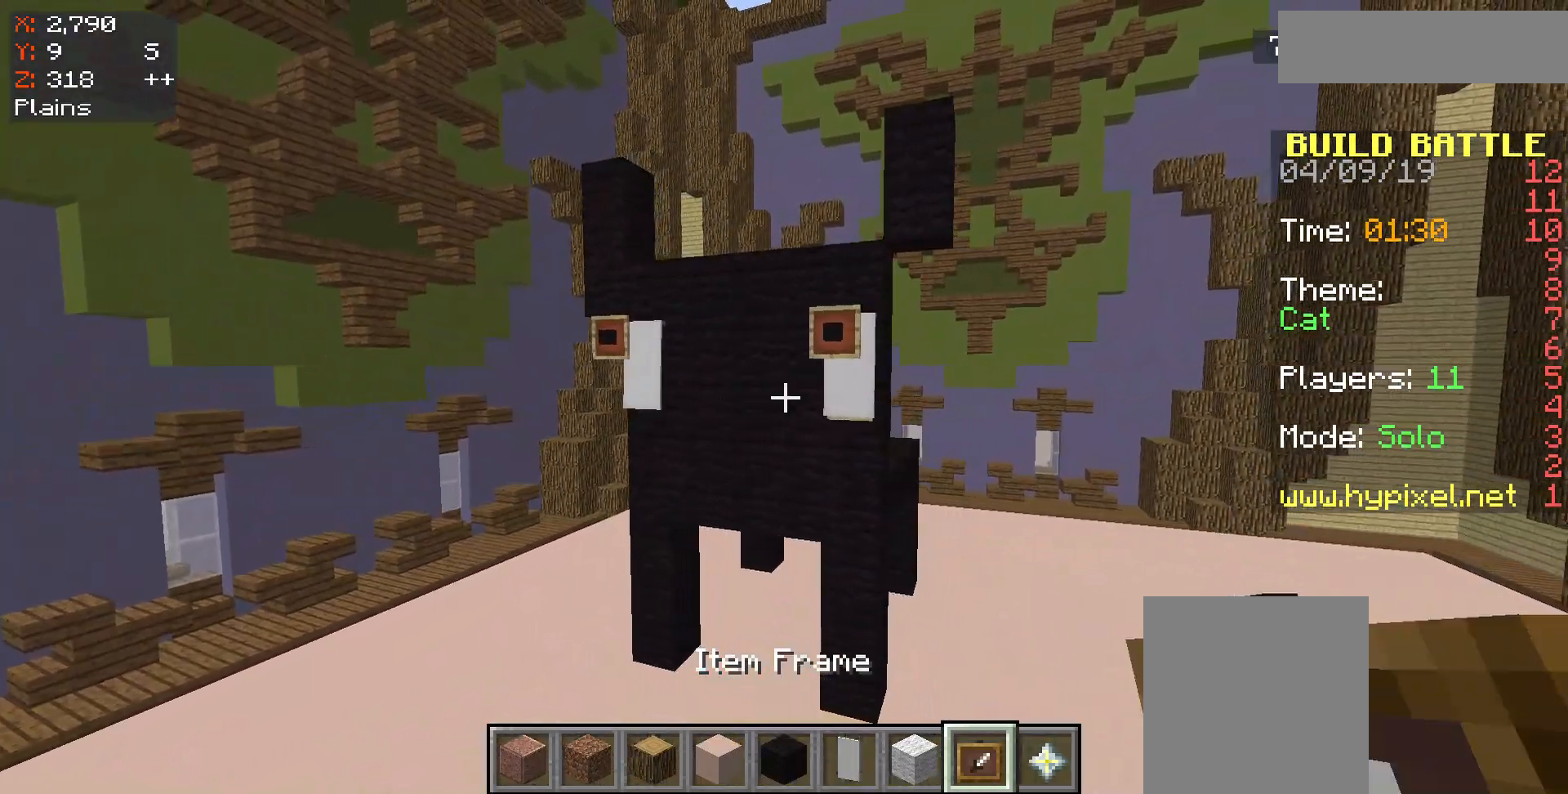
{"keys": [], "mouse": [], "events": []}
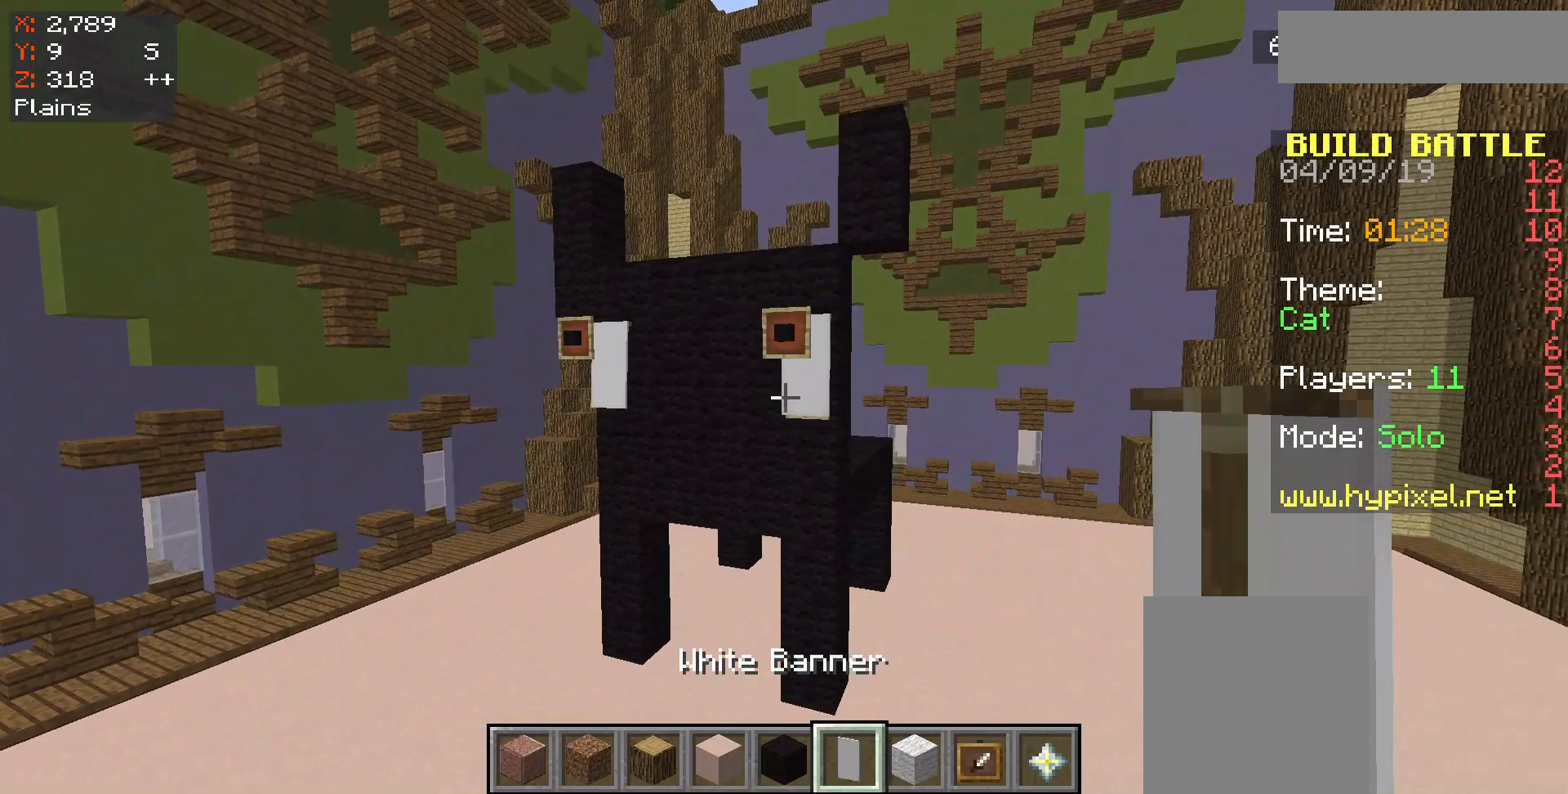
{"keys": [], "mouse": [], "events": [[50, "d", "down"], [350, "d", "up"]]}
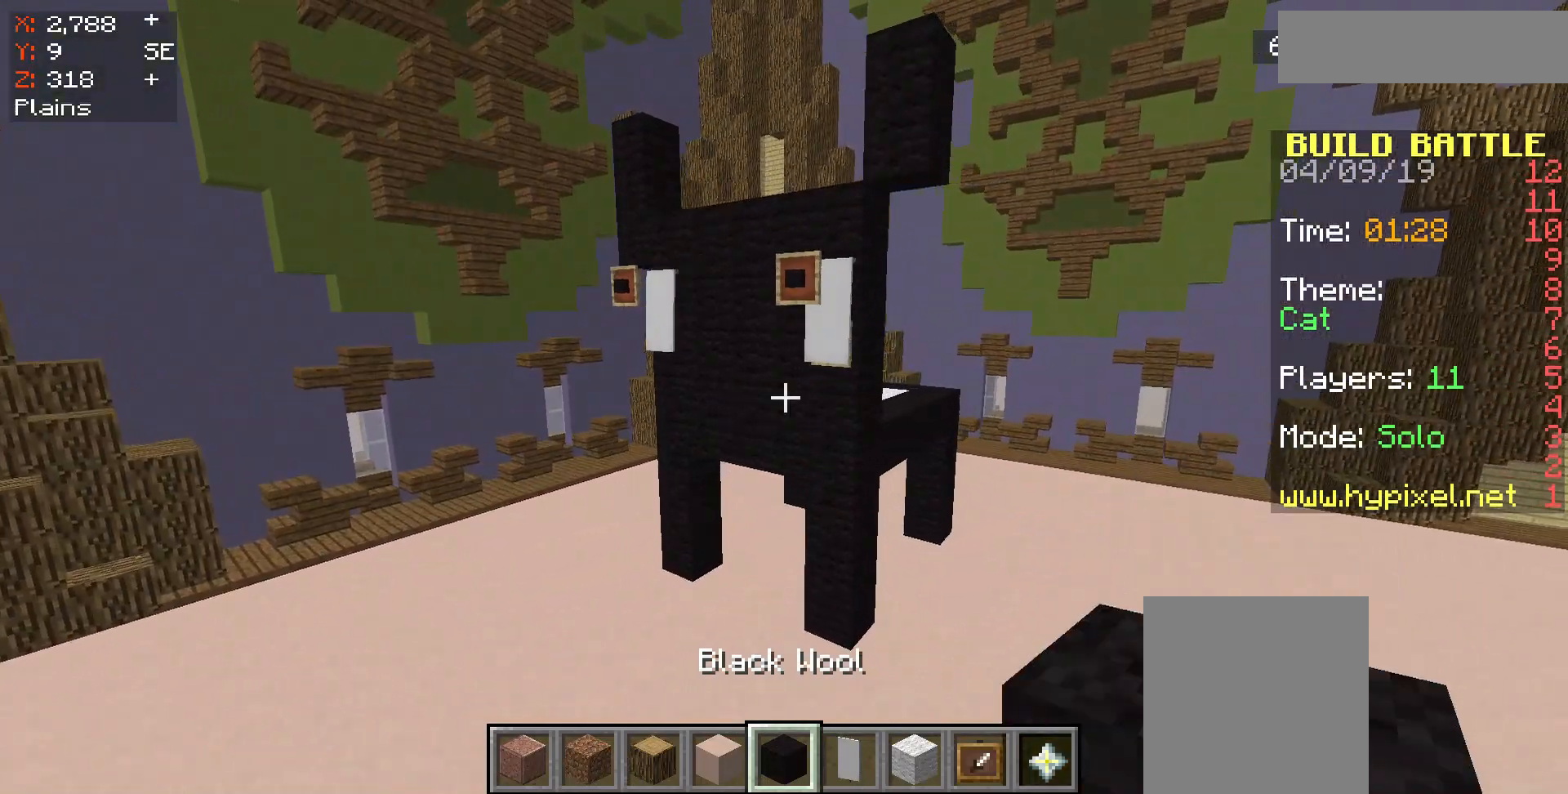
{"keys": [], "mouse": [], "events": []}
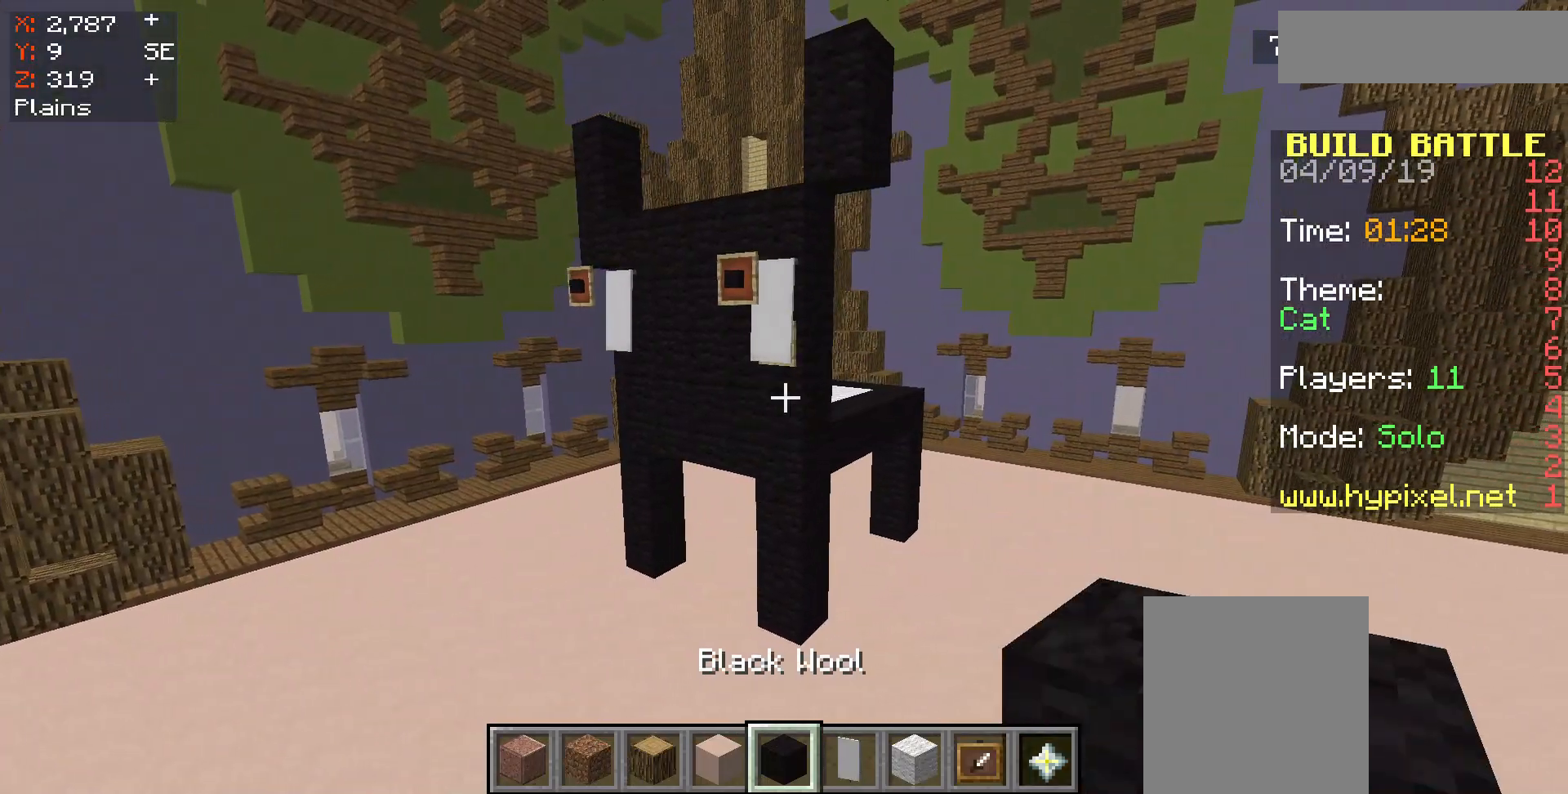
{"keys": ["w"], "mouse": [], "events": [[283, "w", "down"]]}
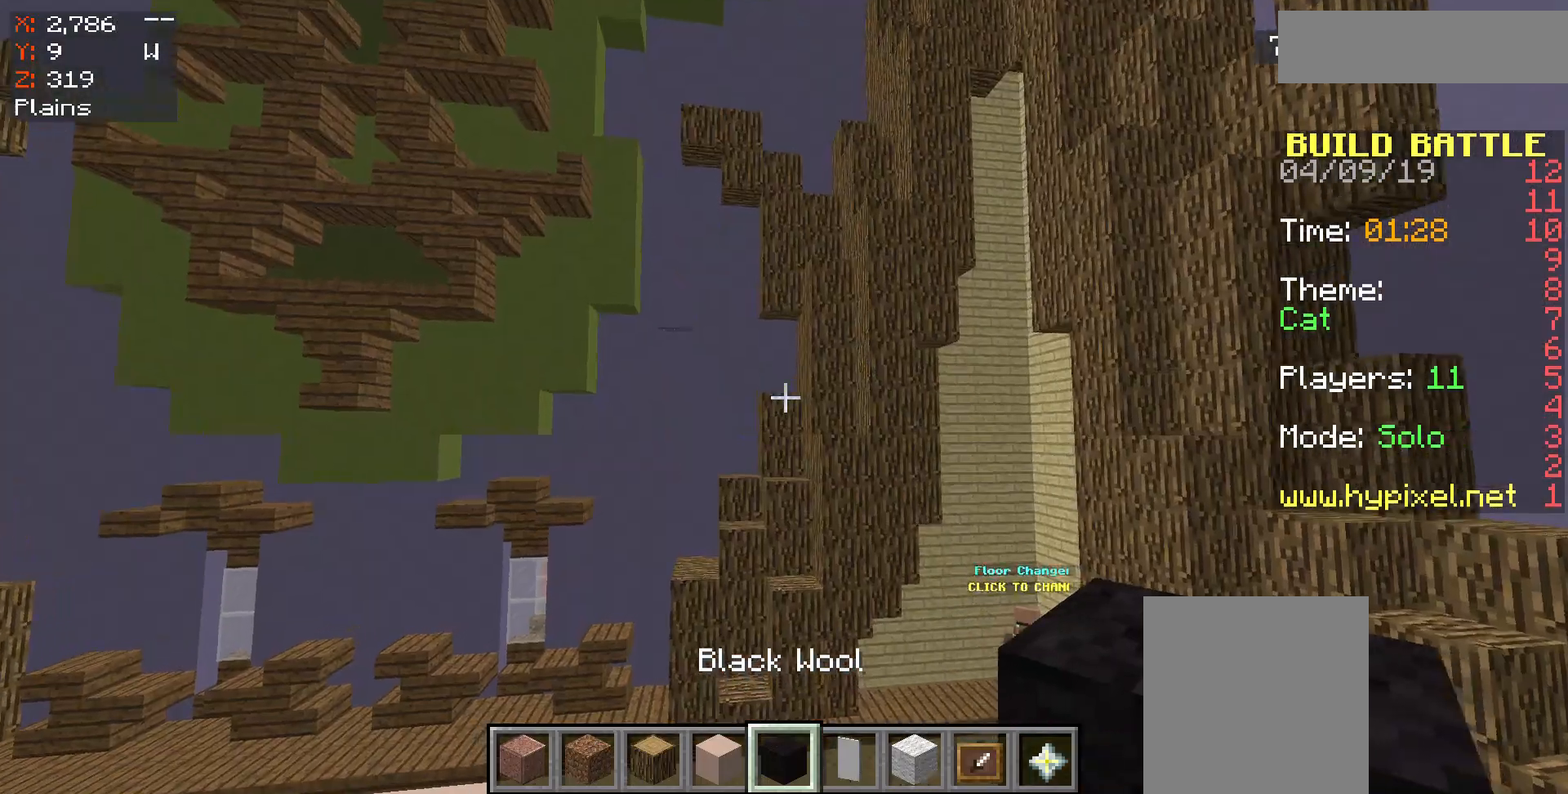
{"keys": ["w"], "mouse": [], "events": []}
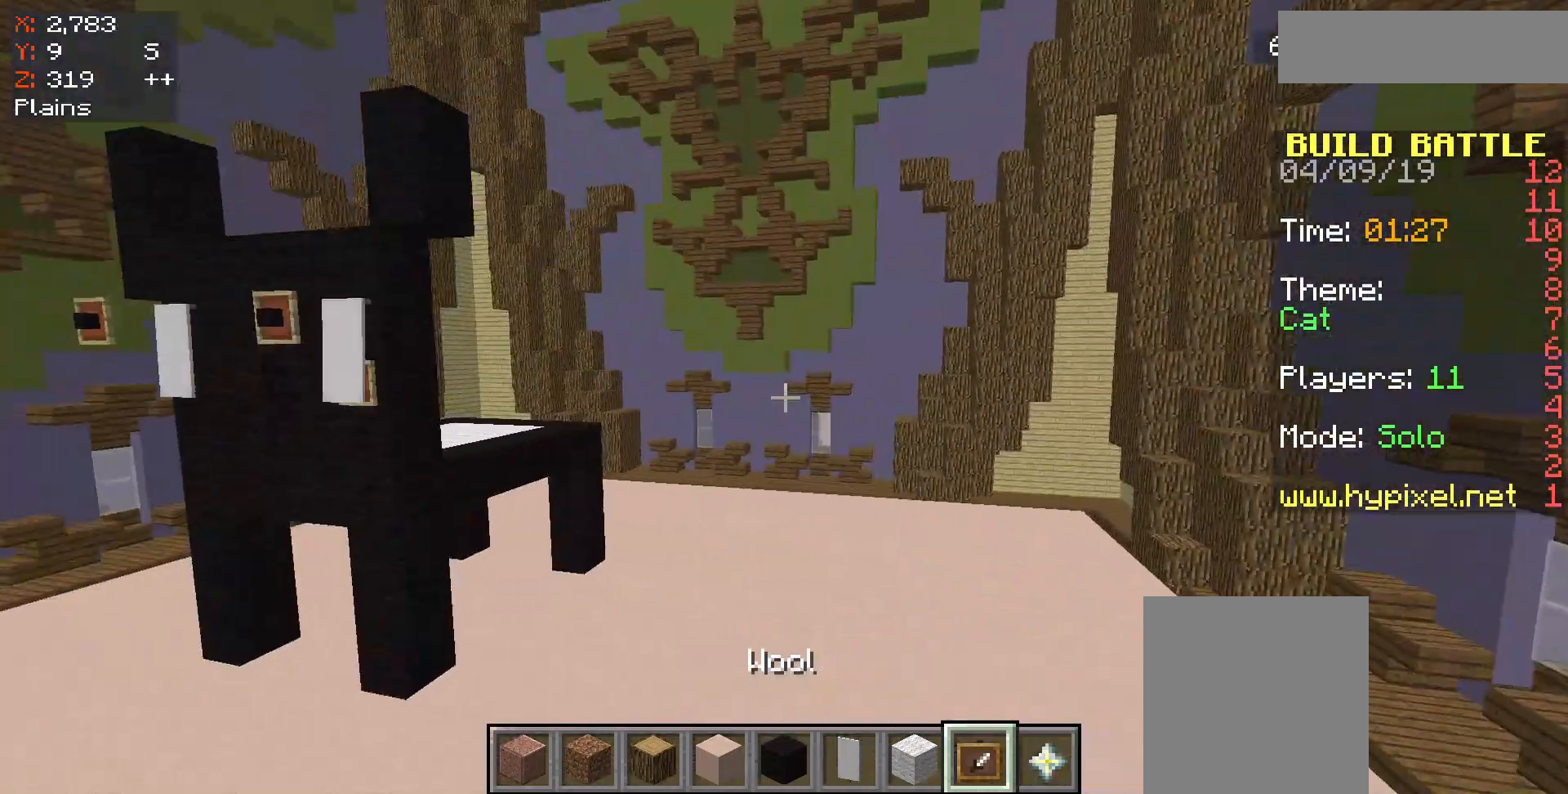
{"keys": ["a"], "mouse": [], "events": [[83, "w", "up"], [183, "a", "down"]]}
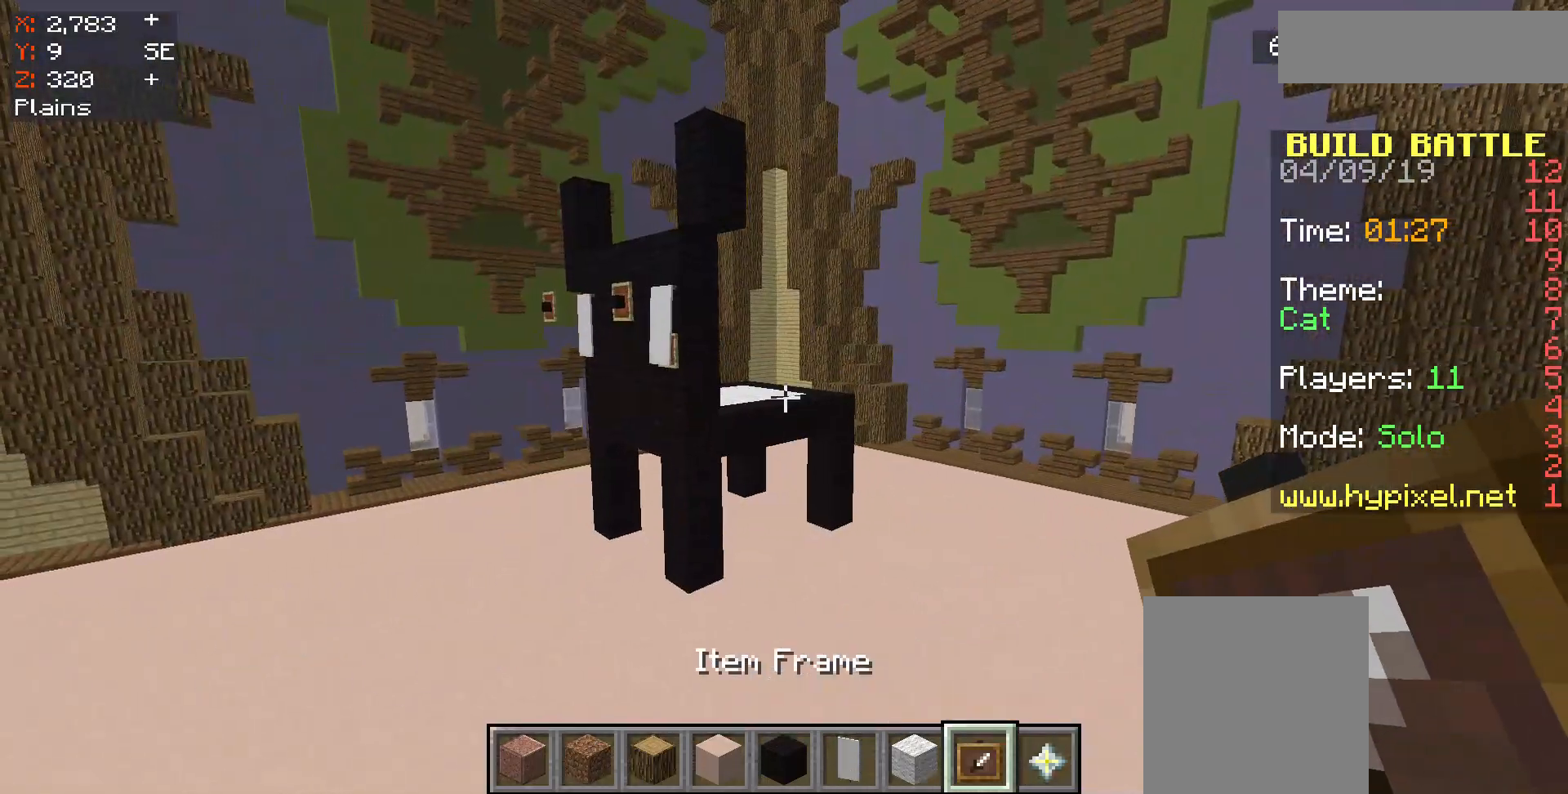
{"keys": ["a"], "mouse": [], "events": []}
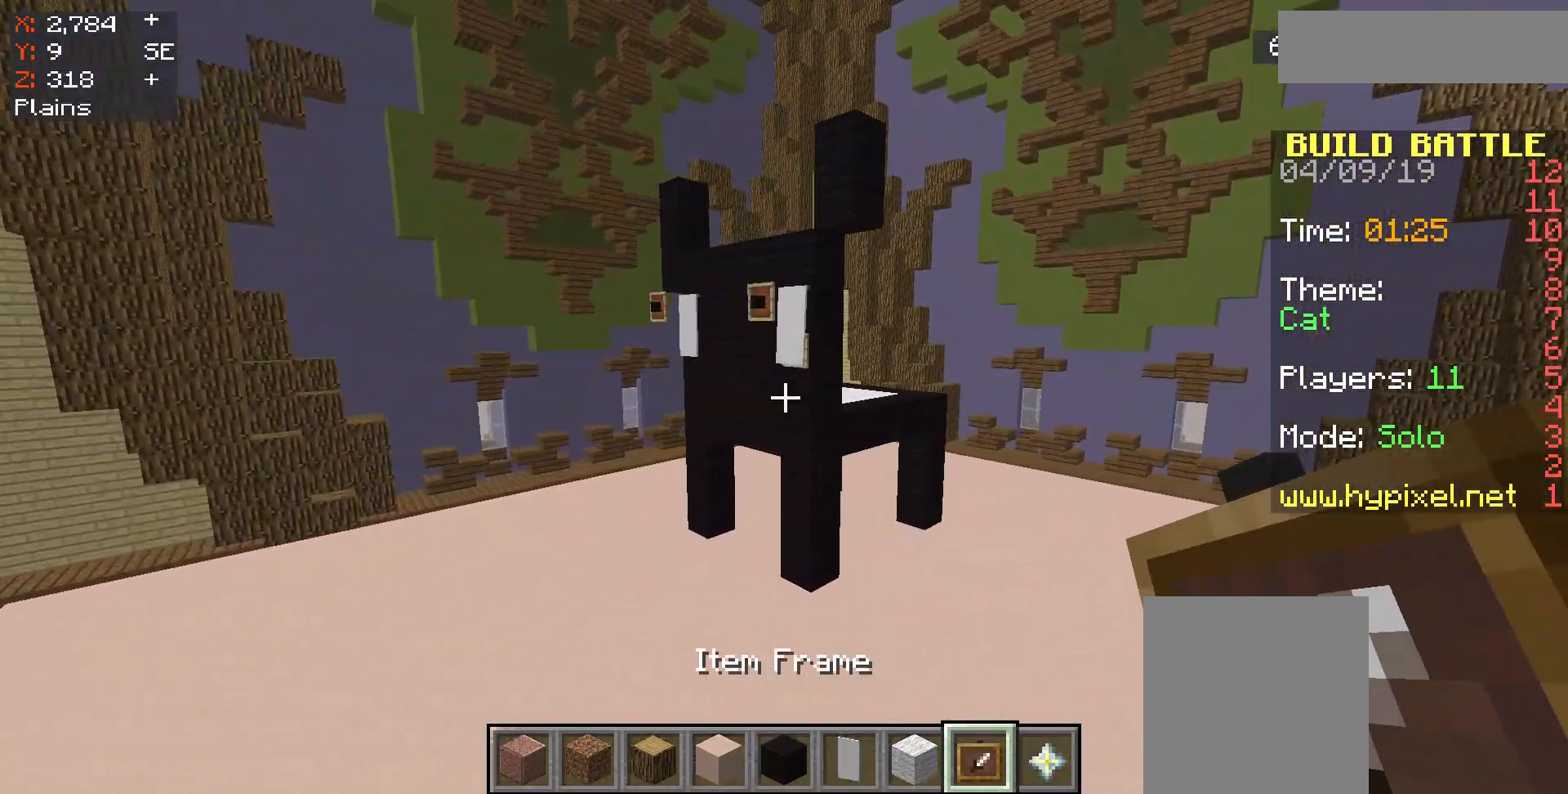
{"keys": [], "mouse": [], "events": [[17, "a", "up"]]}